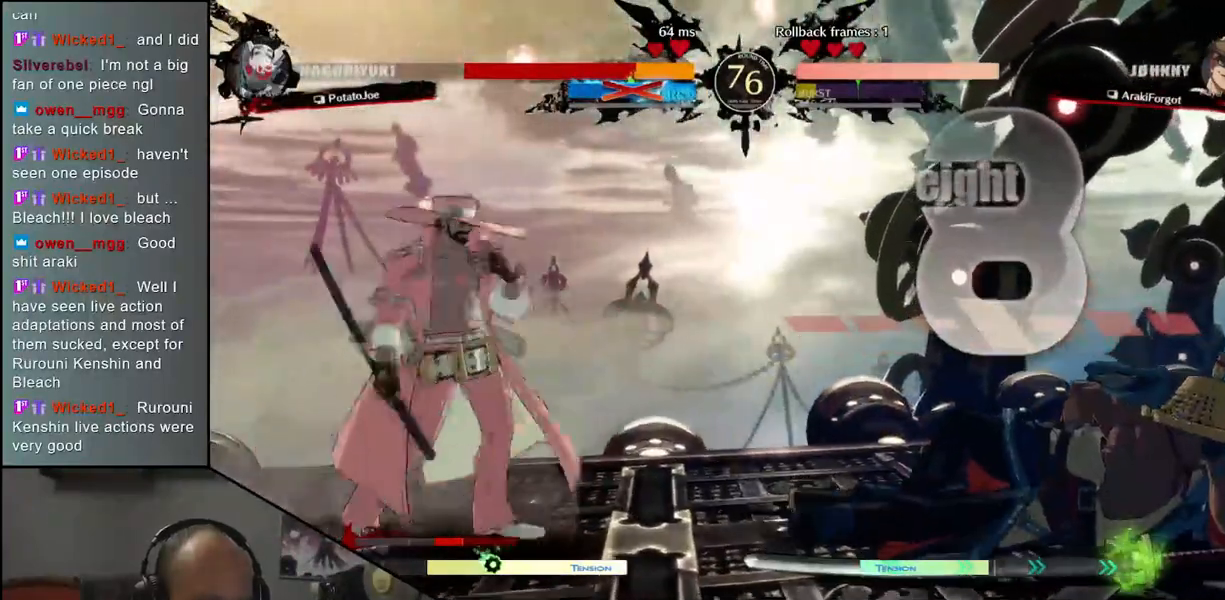
Gameplay with a controller (arcade stick); each line is a JSON object with the inputs held at the frame after it (dt_ms = milliseconds from this image to that frame). "events" lists button and stick changes between this image and that frame as [ms after this image, input, new state], when the widget could be followed in between. Not read: L3 R3.
{"dt_ms": 500, "buttons": ["CIRCLE"], "left_stick": "right", "events": [[450, "CIRCLE", "down"]]}
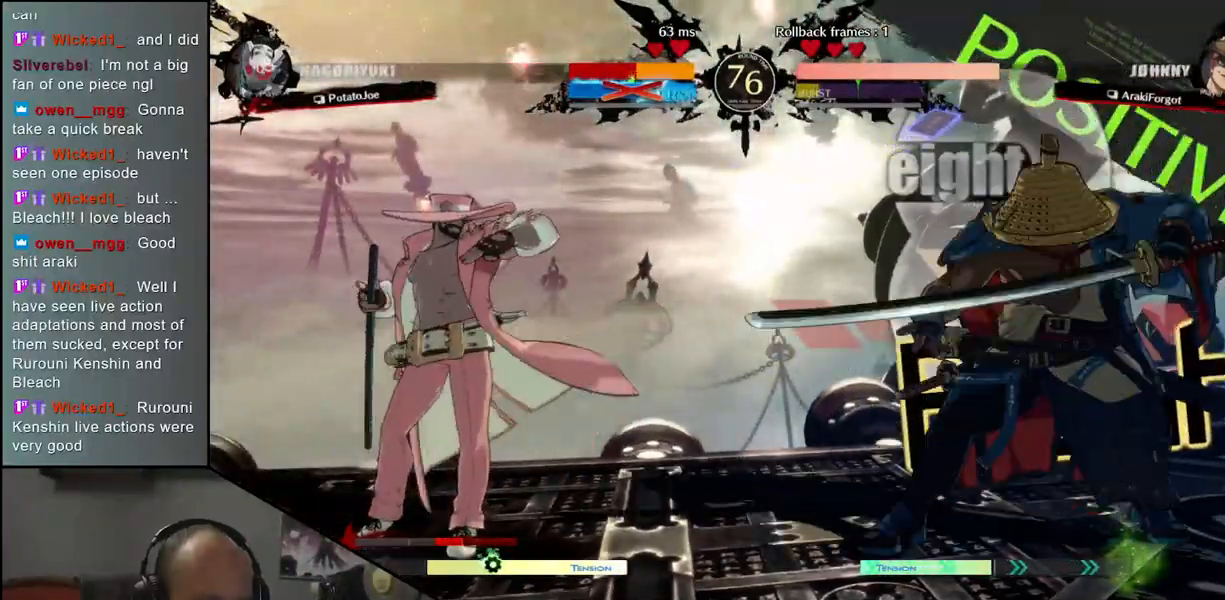
{"dt_ms": 500, "buttons": [], "left_stick": "right", "events": [[83, "CIRCLE", "up"]]}
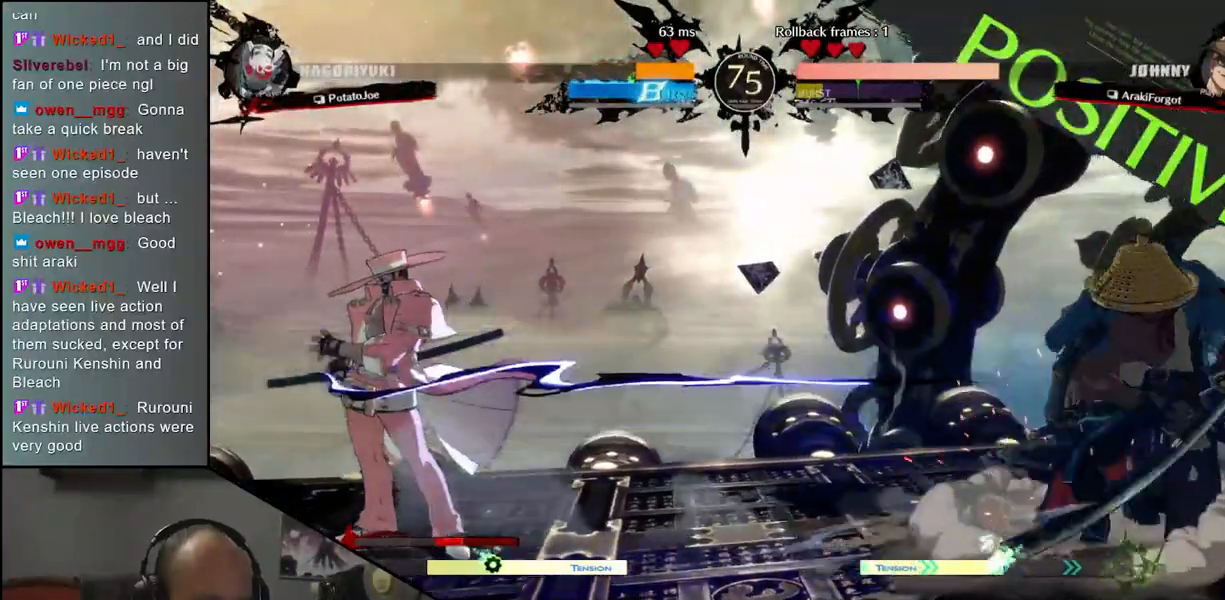
{"dt_ms": 500, "buttons": [], "left_stick": "down-right", "events": [[83, "left_stick", "down-right"]]}
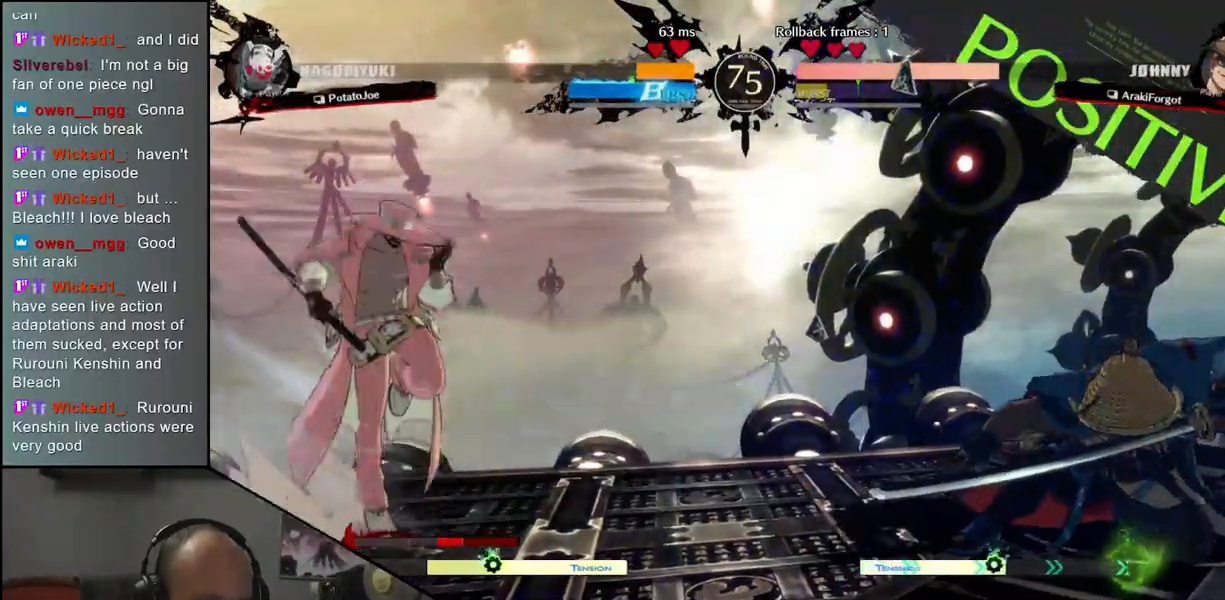
{"dt_ms": 500, "buttons": [], "left_stick": "right", "events": [[200, "left_stick", "right"]]}
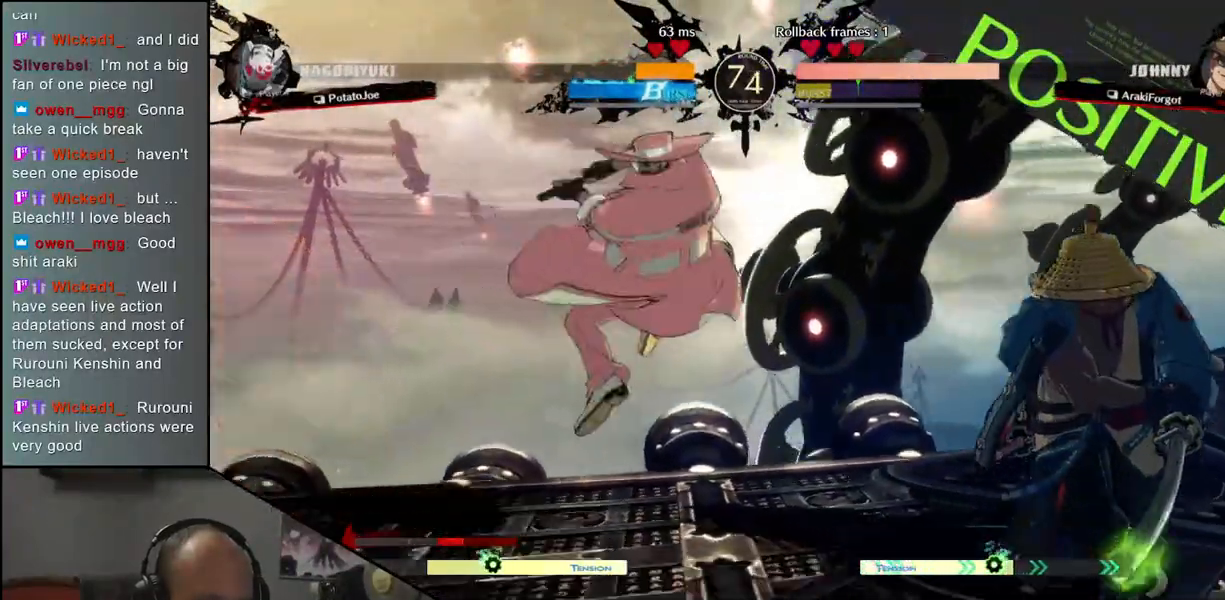
{"dt_ms": 500, "buttons": [], "left_stick": "down-right", "events": [[417, "left_stick", "down-right"]]}
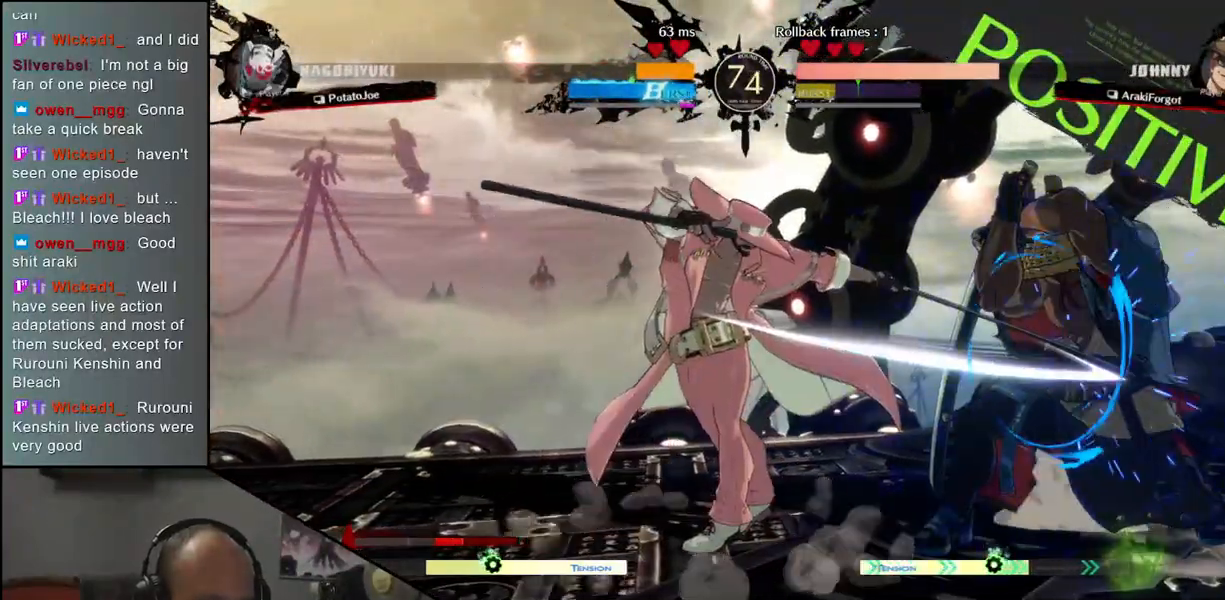
{"dt_ms": 500, "buttons": [], "left_stick": "down-right", "events": []}
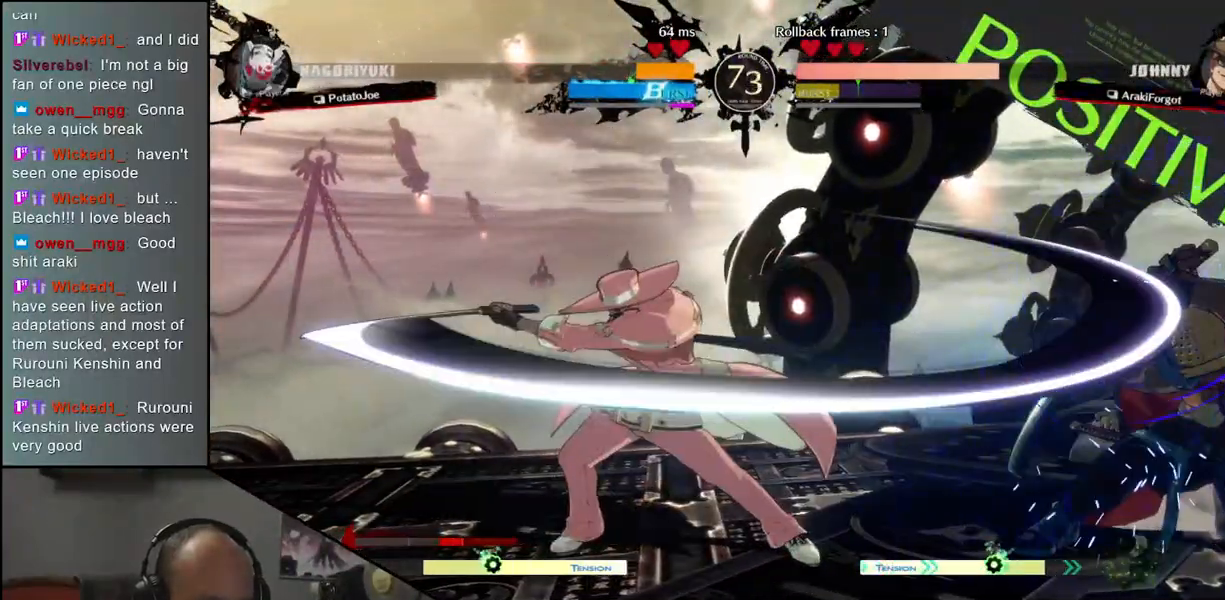
{"dt_ms": 500, "buttons": [], "left_stick": "down-right", "events": []}
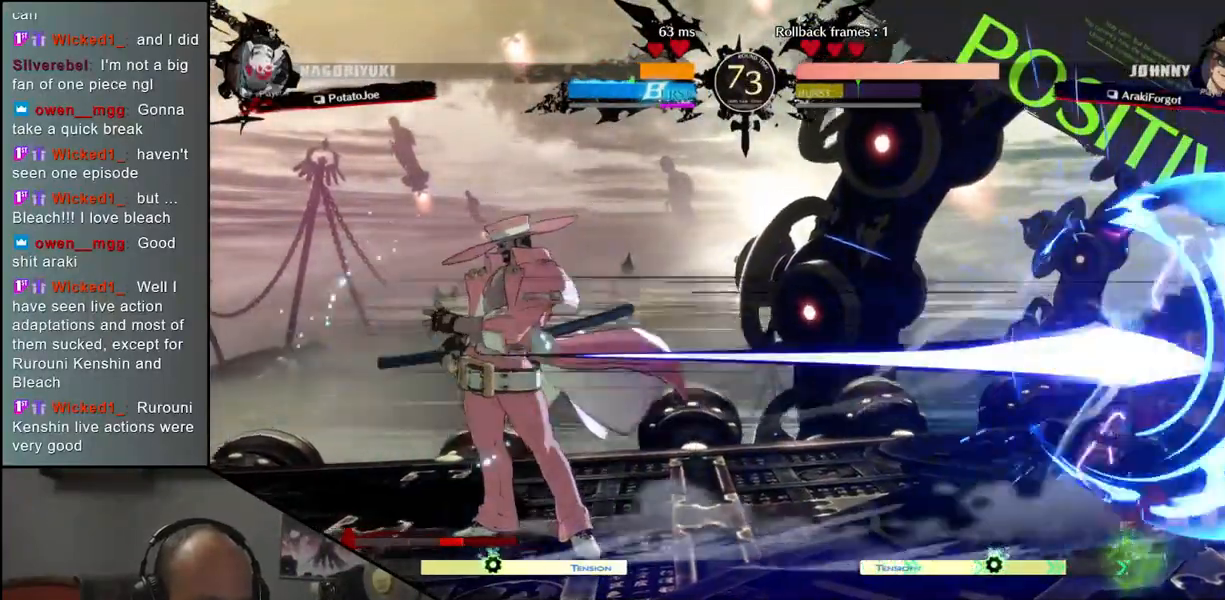
{"dt_ms": 500, "buttons": [], "left_stick": "down-right", "events": []}
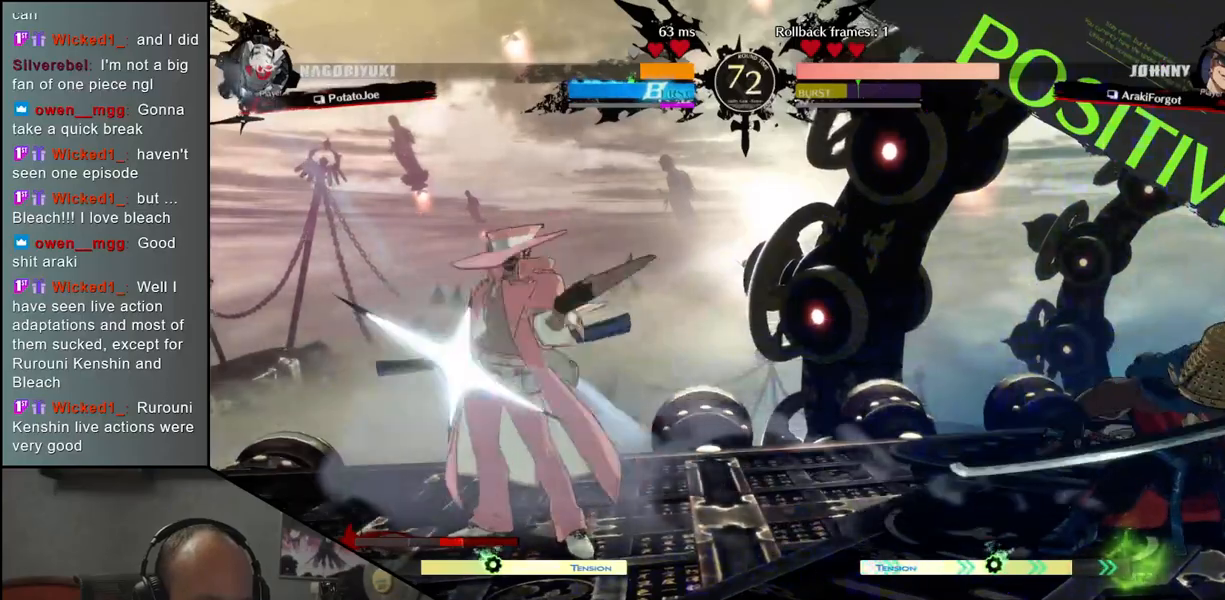
{"dt_ms": 1000, "buttons": [], "left_stick": "right"}
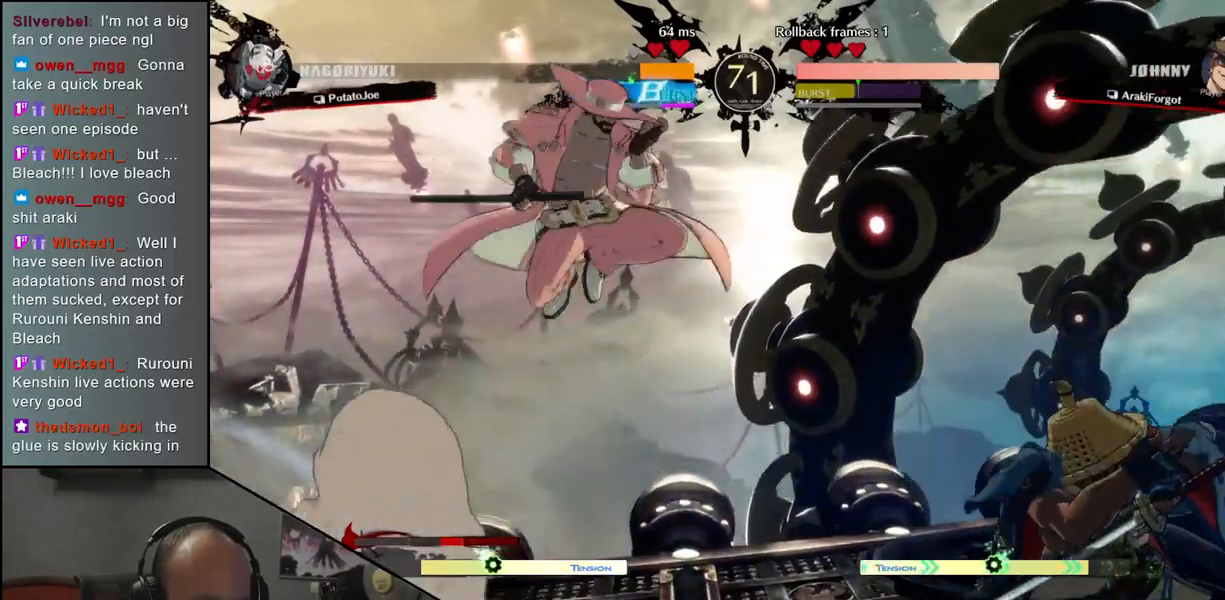
{"dt_ms": 500, "buttons": [], "left_stick": "right", "events": []}
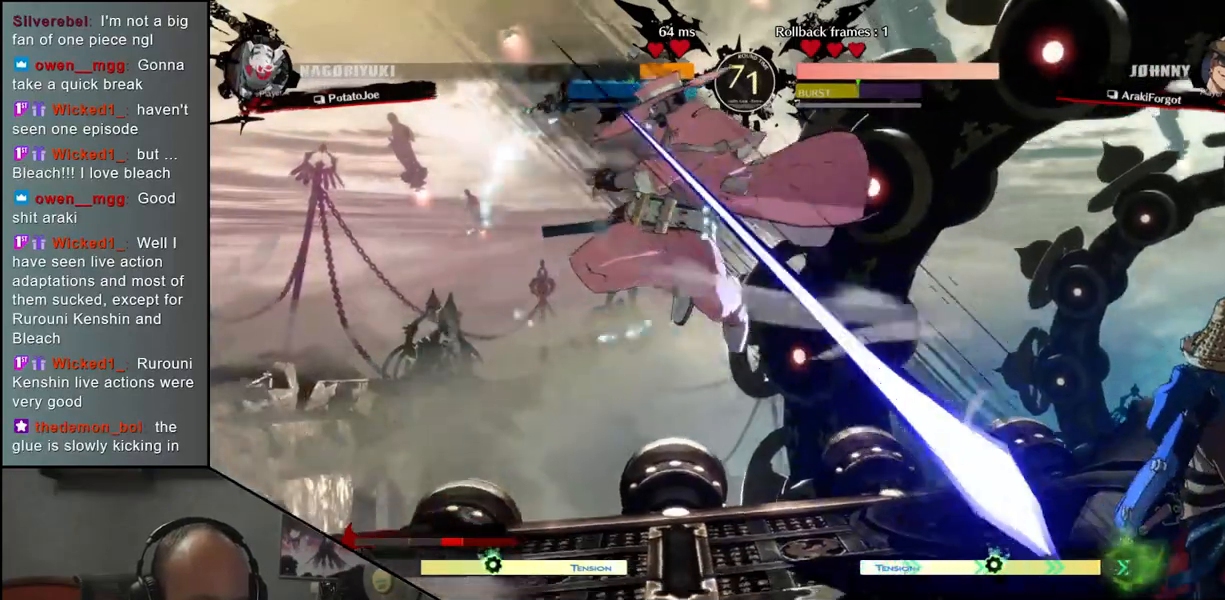
{"dt_ms": 500, "buttons": [], "left_stick": "down-right", "events": [[267, "left_stick", "down-right"]]}
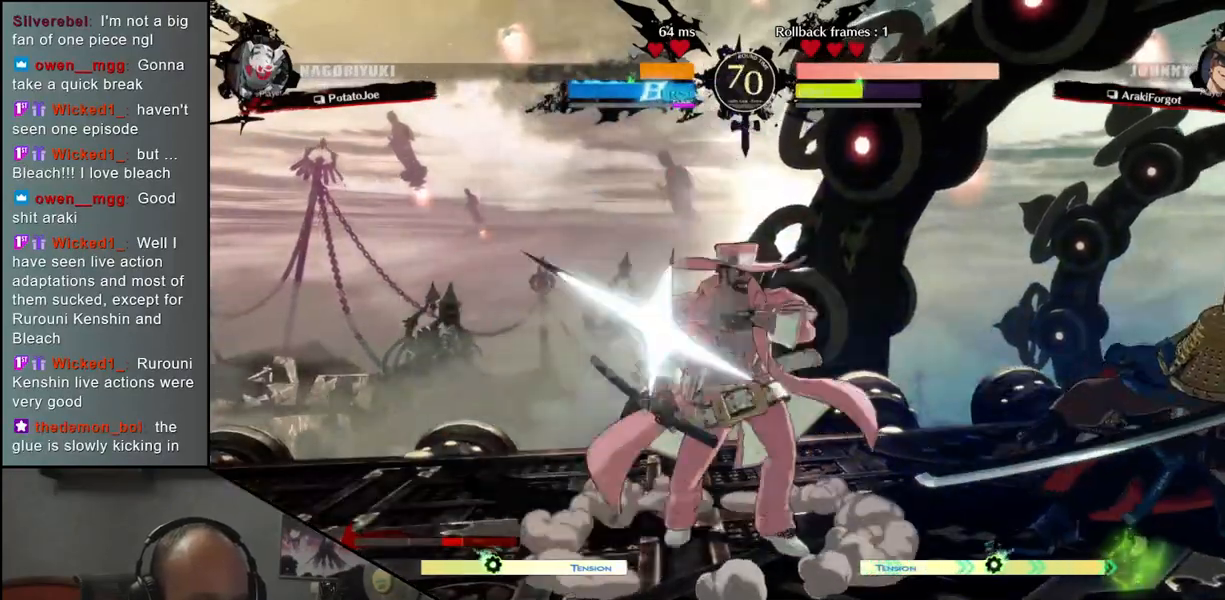
{"dt_ms": 500, "buttons": [], "left_stick": "down-right", "events": []}
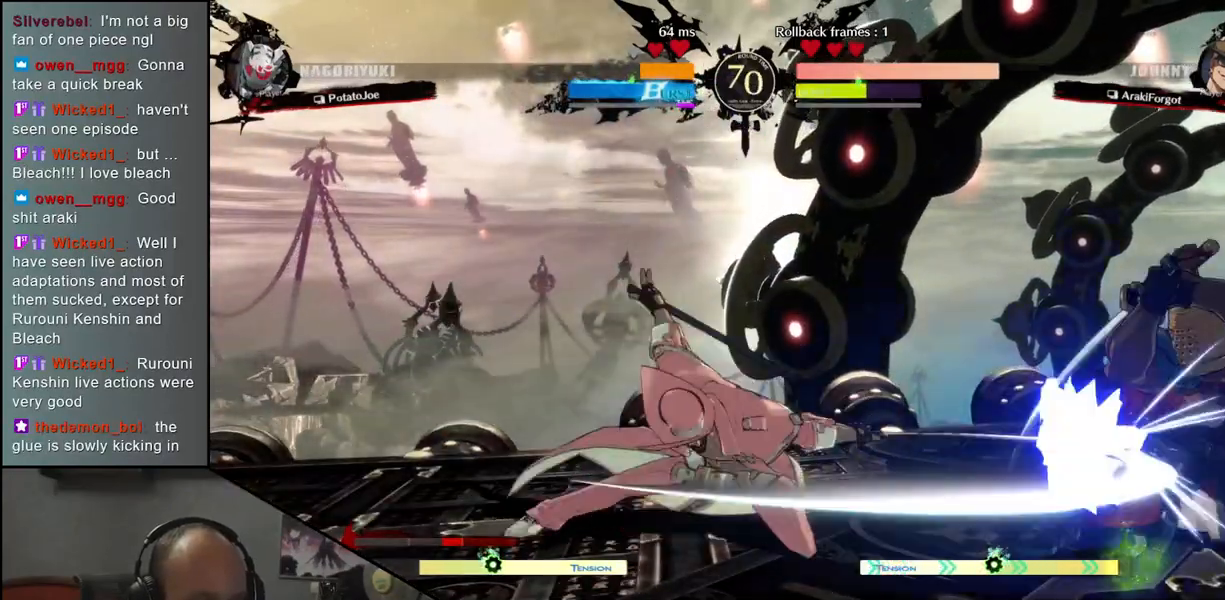
{"dt_ms": 500, "buttons": ["R1"], "left_stick": "down-right", "events": [[500, "R1", "down"]]}
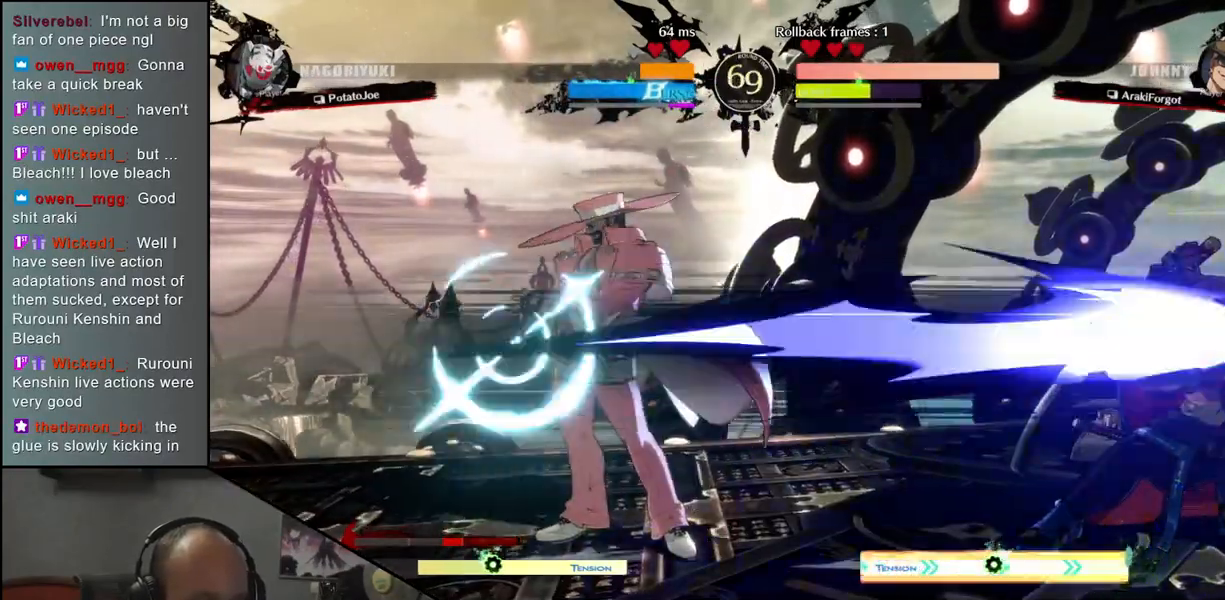
{"dt_ms": 500, "buttons": [], "left_stick": "down", "events": [[100, "R1", "up"], [250, "left_stick", "down-left"], [367, "left_stick", "down"]]}
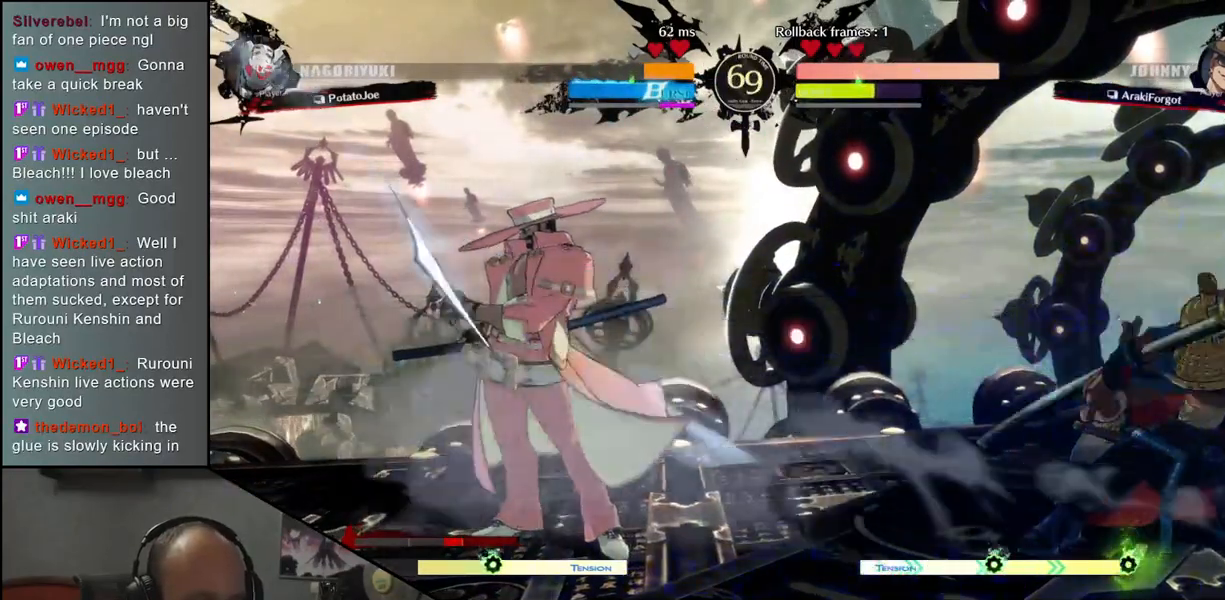
{"dt_ms": 500, "buttons": [], "left_stick": "center", "events": [[33, "left_stick", "down-left"], [217, "left_stick", "right"], [250, "L1", "down"], [317, "left_stick", "center"], [333, "L1", "up"]]}
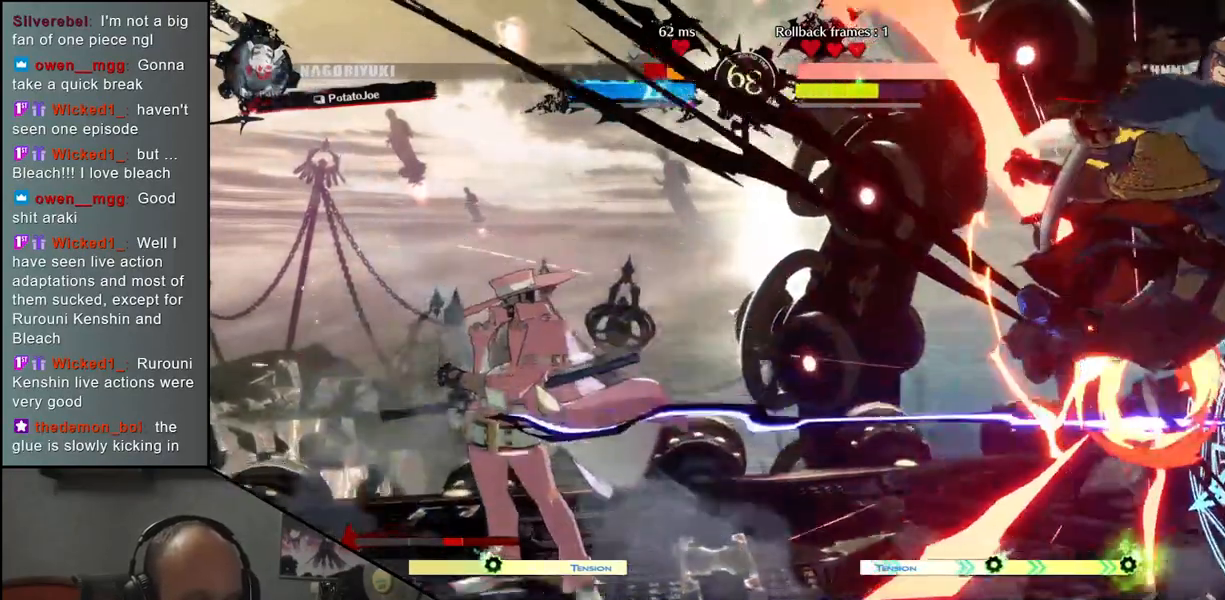
{"dt_ms": 500, "buttons": [], "left_stick": "right", "events": [[83, "left_stick", "left"], [200, "left_stick", "right"]]}
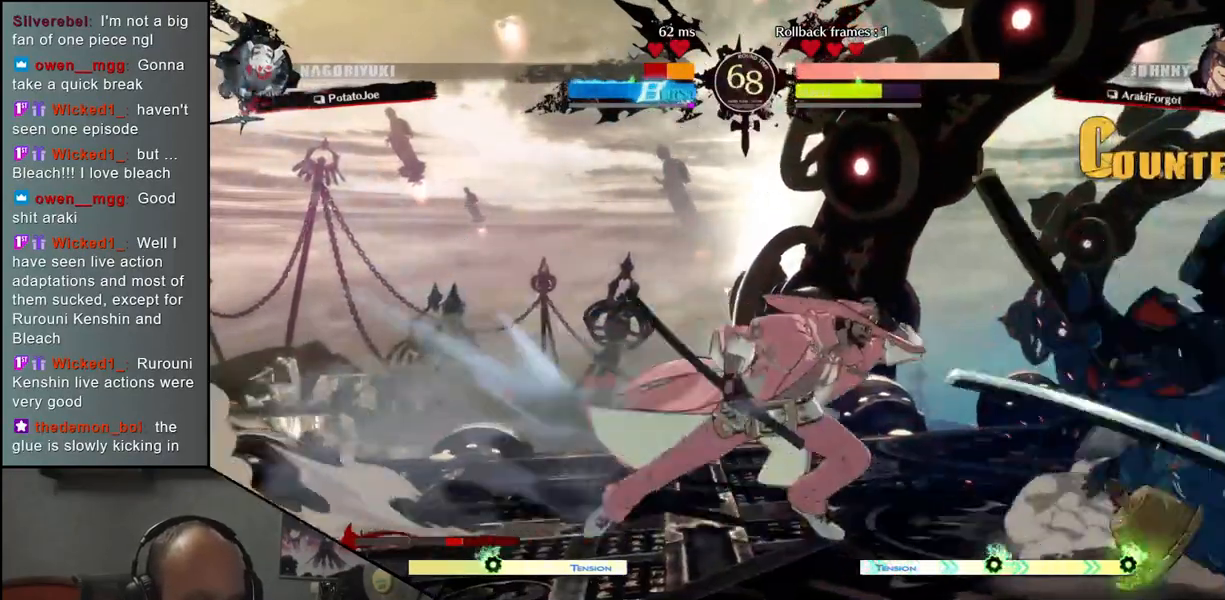
{"dt_ms": 500, "buttons": [], "left_stick": "down-right", "events": [[417, "left_stick", "down-right"]]}
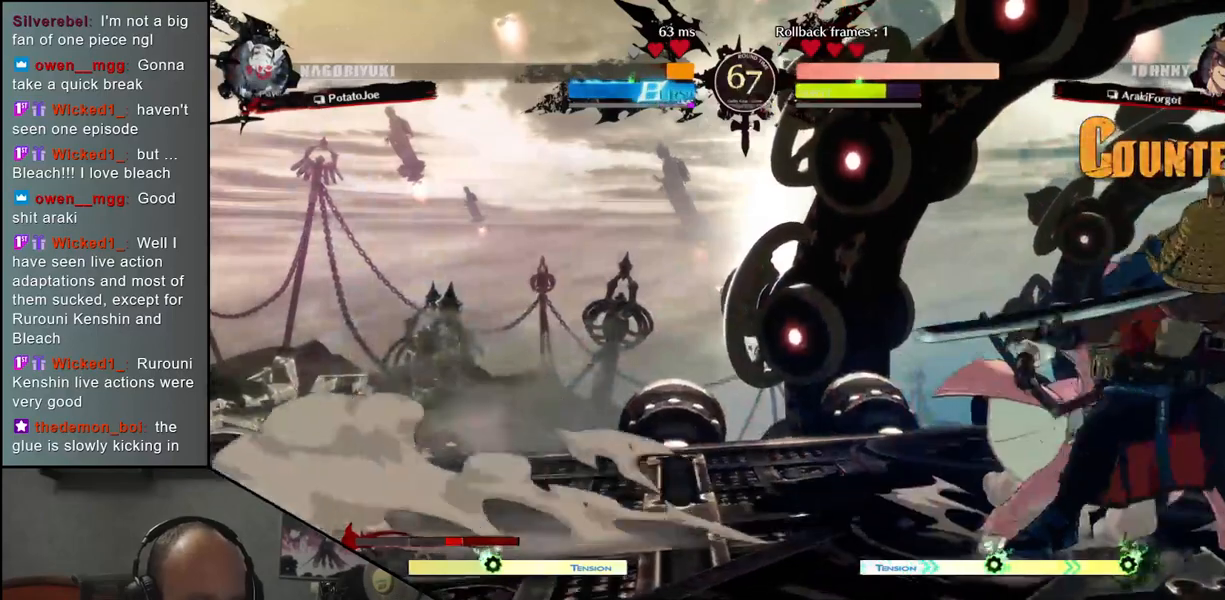
{"dt_ms": 500, "buttons": [], "left_stick": "down-right", "events": []}
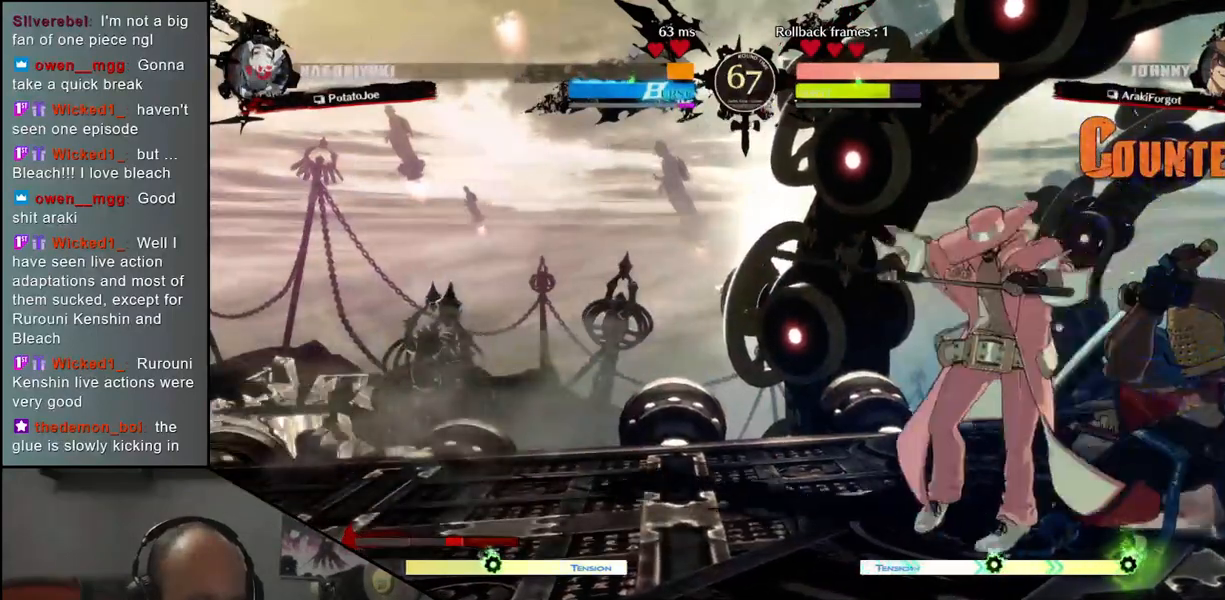
{"dt_ms": 500, "buttons": [], "left_stick": "down-right", "events": []}
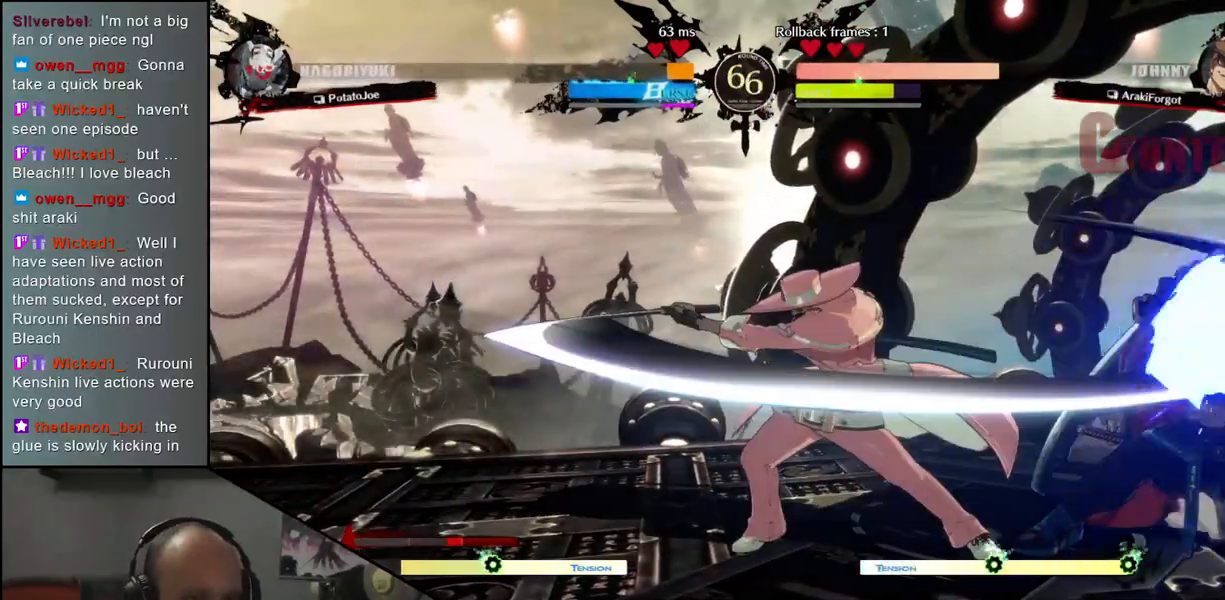
{"dt_ms": 500, "buttons": [], "left_stick": "down-right", "events": []}
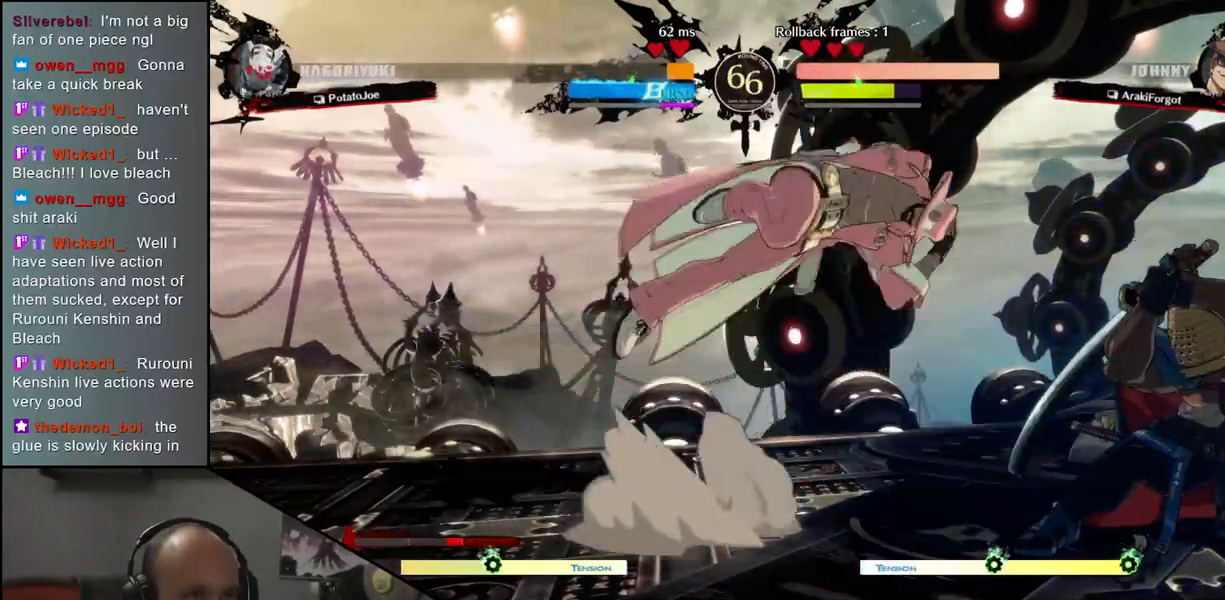
{"dt_ms": 500, "buttons": ["SQUARE", "TRIANGLE"], "left_stick": "right", "events": [[150, "left_stick", "right"], [467, "SQUARE", "down"], [467, "TRIANGLE", "down"]]}
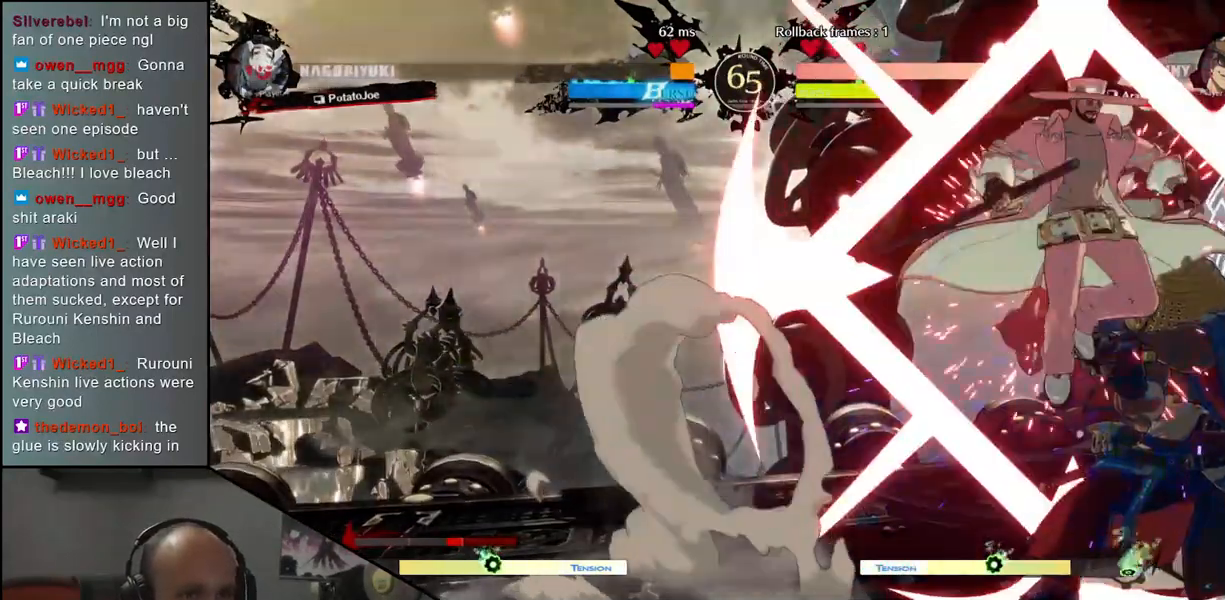
{"dt_ms": 500, "buttons": [], "left_stick": "right", "events": [[100, "TRIANGLE", "up"], [117, "SQUARE", "up"]]}
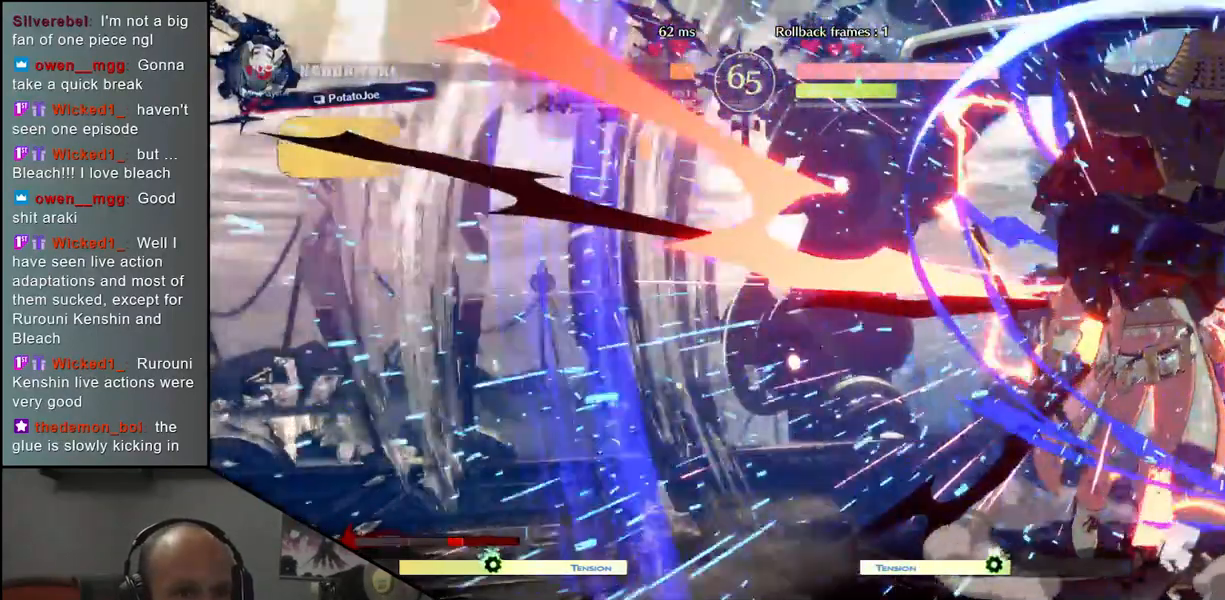
{"dt_ms": 500, "buttons": [], "left_stick": "center", "events": [[250, "left_stick", "center"]]}
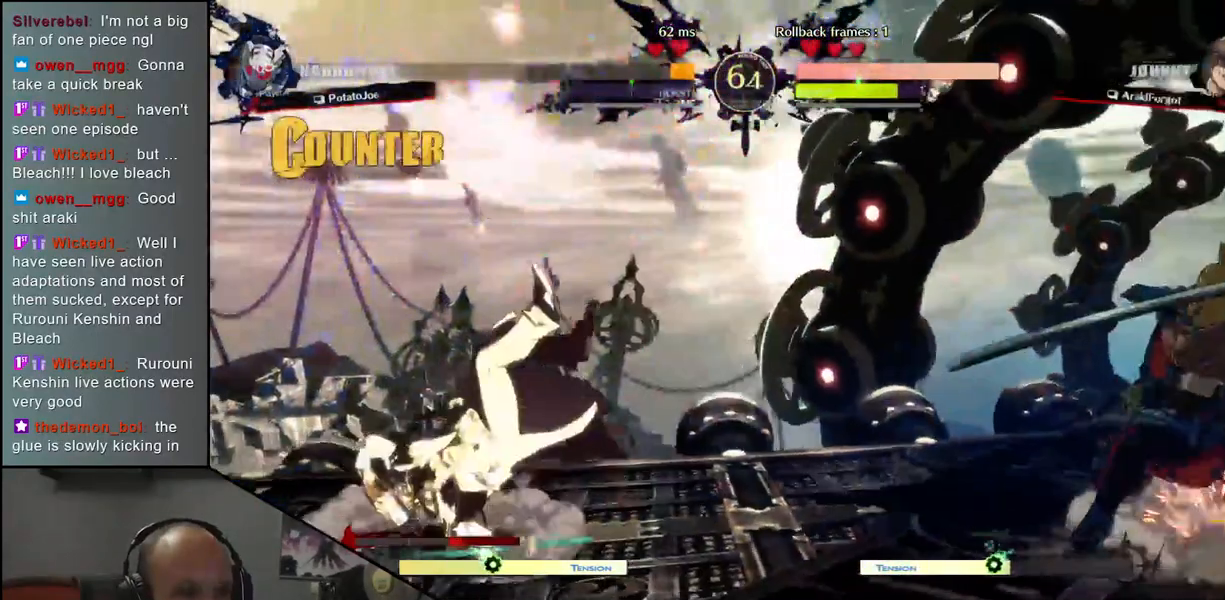
{"dt_ms": 500, "buttons": [], "left_stick": "left", "events": [[150, "left_stick", "left"]]}
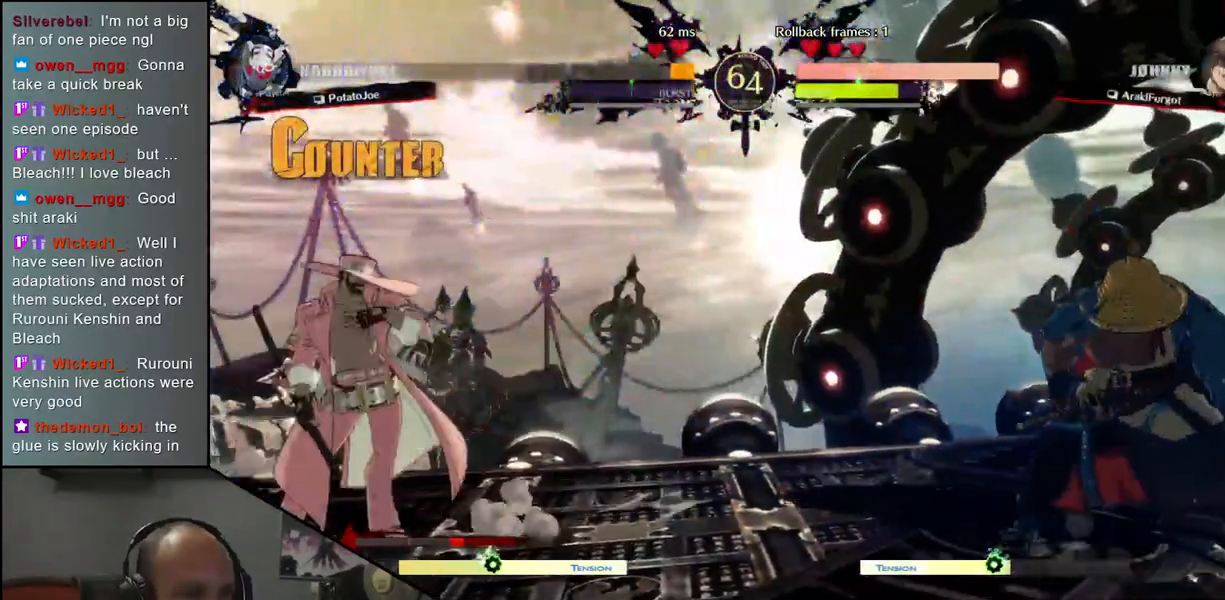
{"dt_ms": 500, "buttons": ["CROSS"], "left_stick": "left", "events": [[50, "left_stick", "down-right"], [167, "R1", "down"], [167, "left_stick", "left"], [250, "R1", "up"], [300, "left_stick", "right"], [400, "left_stick", "down"], [450, "CROSS", "down"], [450, "left_stick", "left"]]}
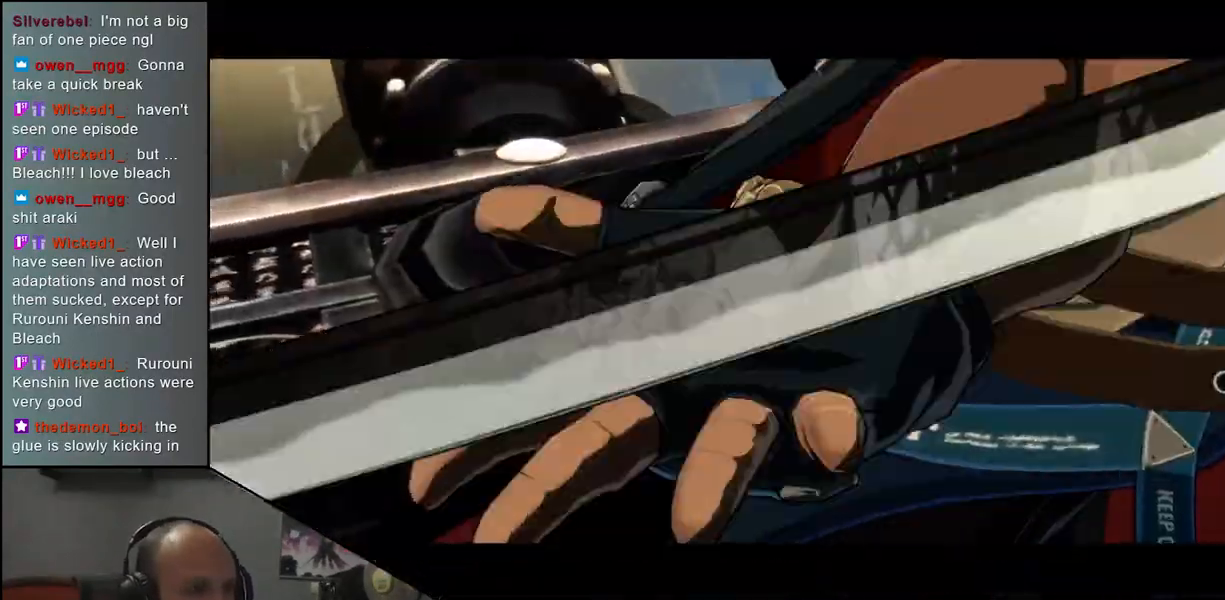
{"dt_ms": 500, "buttons": [], "left_stick": "right", "events": [[33, "CROSS", "up"], [50, "left_stick", "center"], [217, "left_stick", "right"]]}
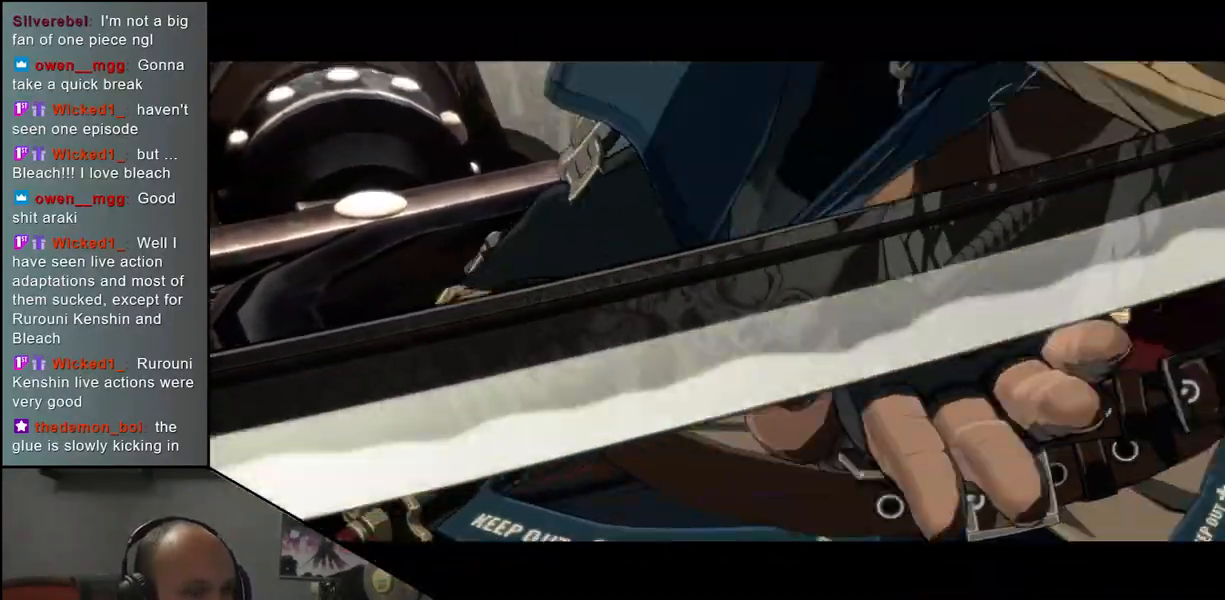
{"dt_ms": 500, "buttons": [], "left_stick": "center", "events": [[250, "left_stick", "center"]]}